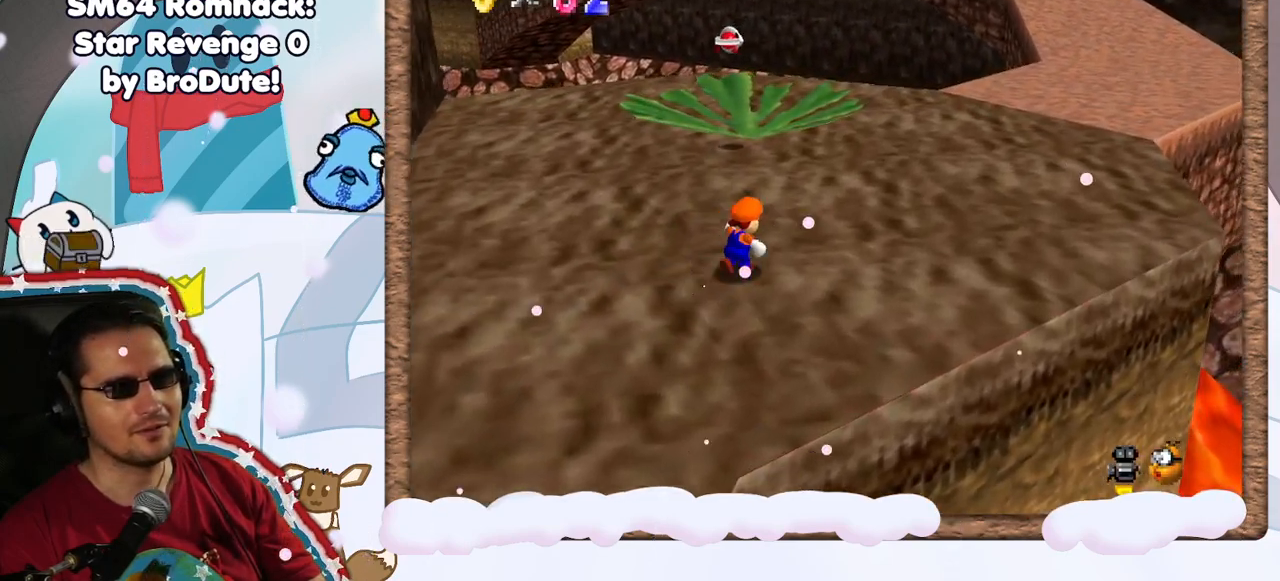
Gameplay with a controller (Nintendo layout); each line is a JSON object with the inputs held at the frame after it. "events" lists button and stick changes between this image and that frame as [ms after this image, input, new state], when the widget could be followed in between. Not read: L3 R3.
{"buttons": ["A"], "left_stick": "up-right", "events": [[450, "A", "down"]]}
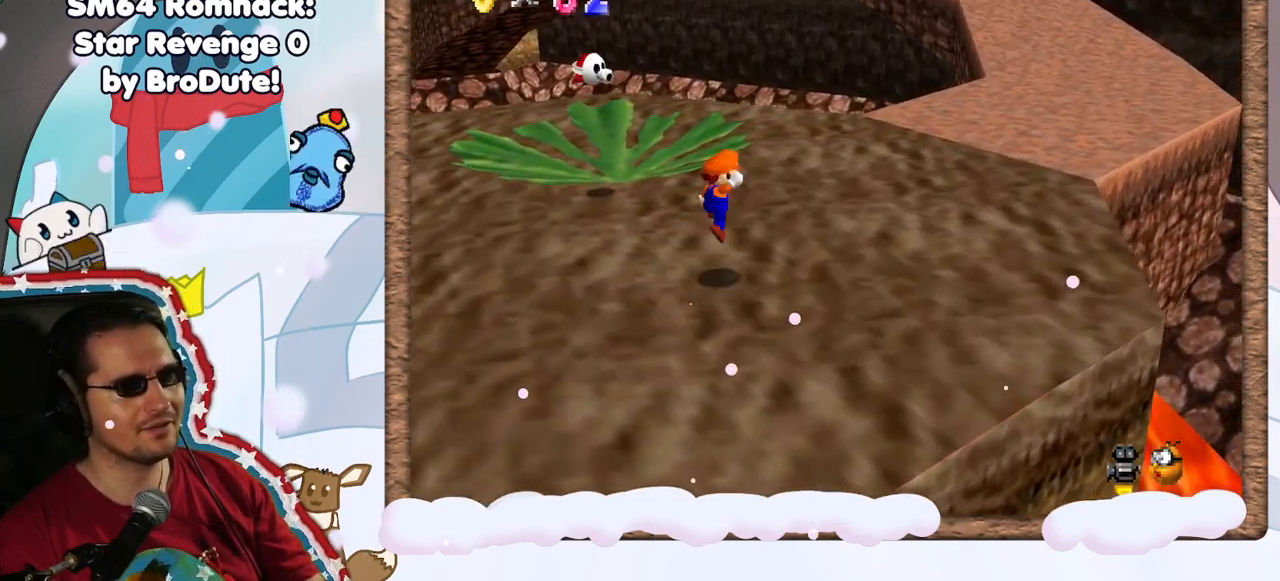
{"buttons": [], "left_stick": "up-right", "events": [[83, "A", "up"], [133, "B", "down"], [300, "B", "up"]]}
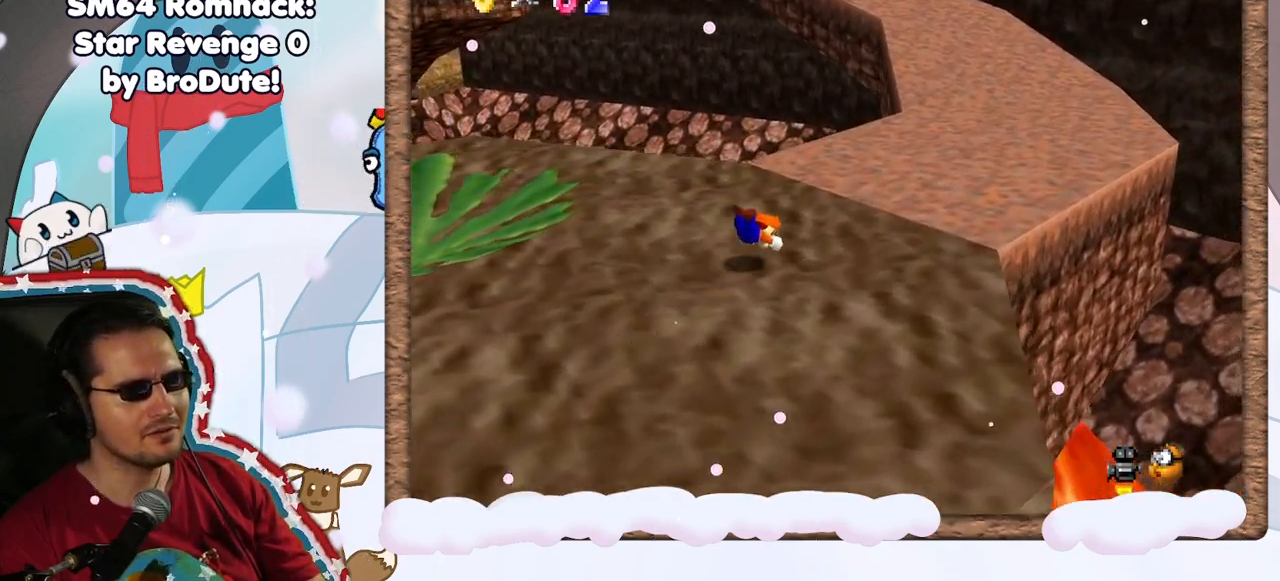
{"buttons": [], "left_stick": "up-right", "events": [[117, "A", "down"], [267, "A", "up"]]}
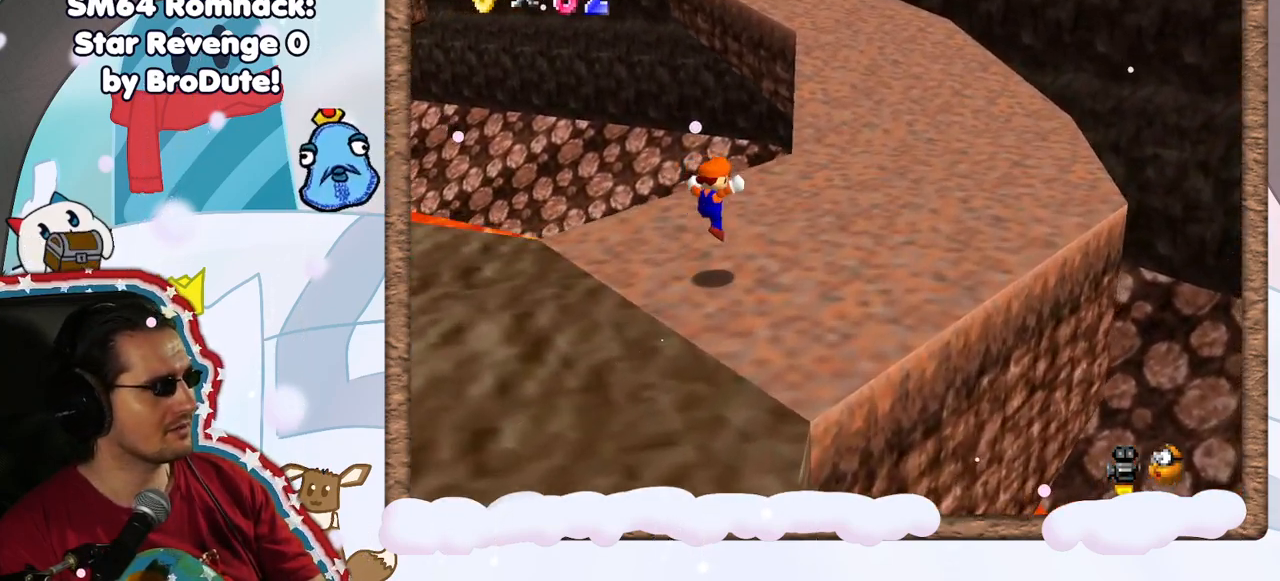
{"buttons": [], "left_stick": "up-right", "events": [[100, "left_stick", "right"], [283, "left_stick", "up-right"]]}
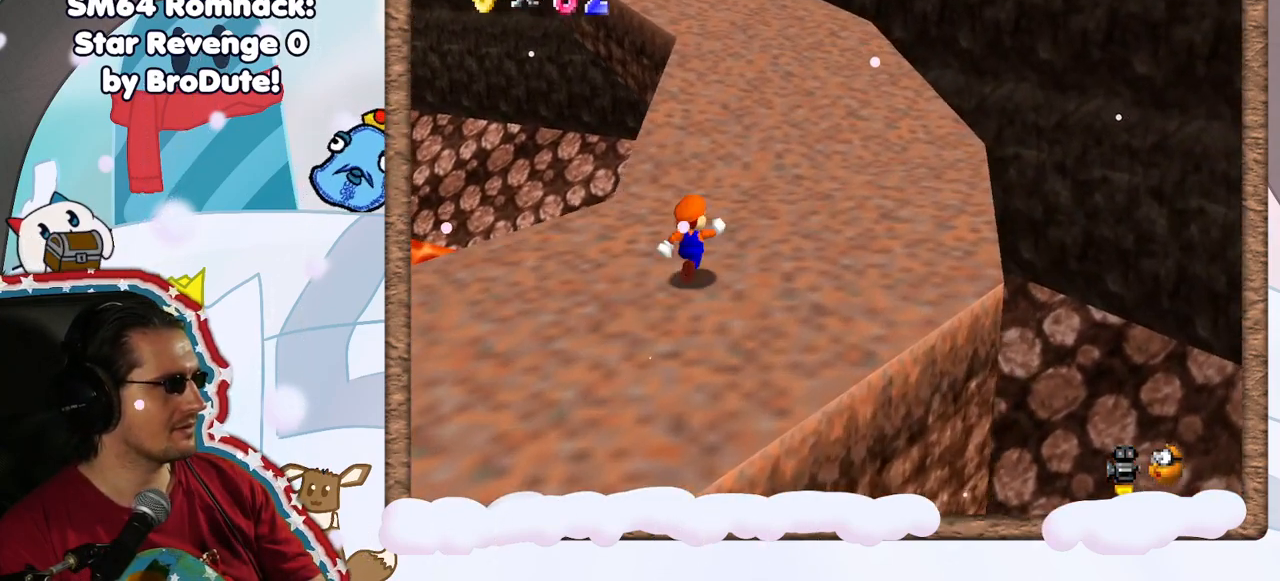
{"buttons": [], "left_stick": "up", "events": [[100, "A", "down"], [150, "left_stick", "up"], [233, "B", "down"], [350, "A", "up"], [450, "B", "up"]]}
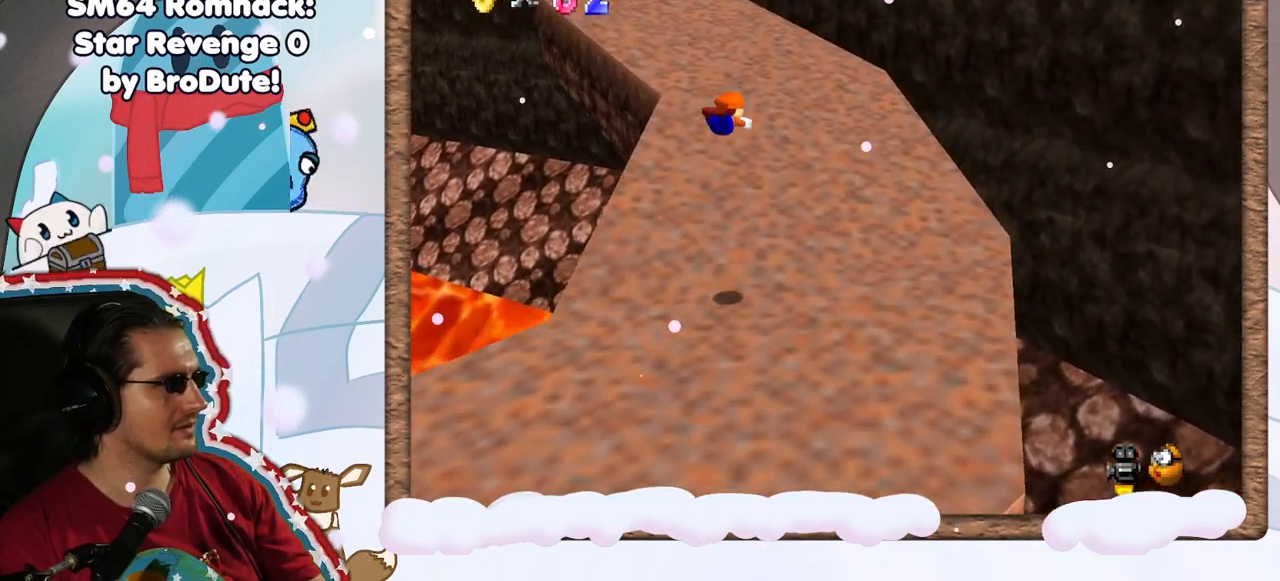
{"buttons": ["A"], "left_stick": "up", "events": [[483, "A", "down"]]}
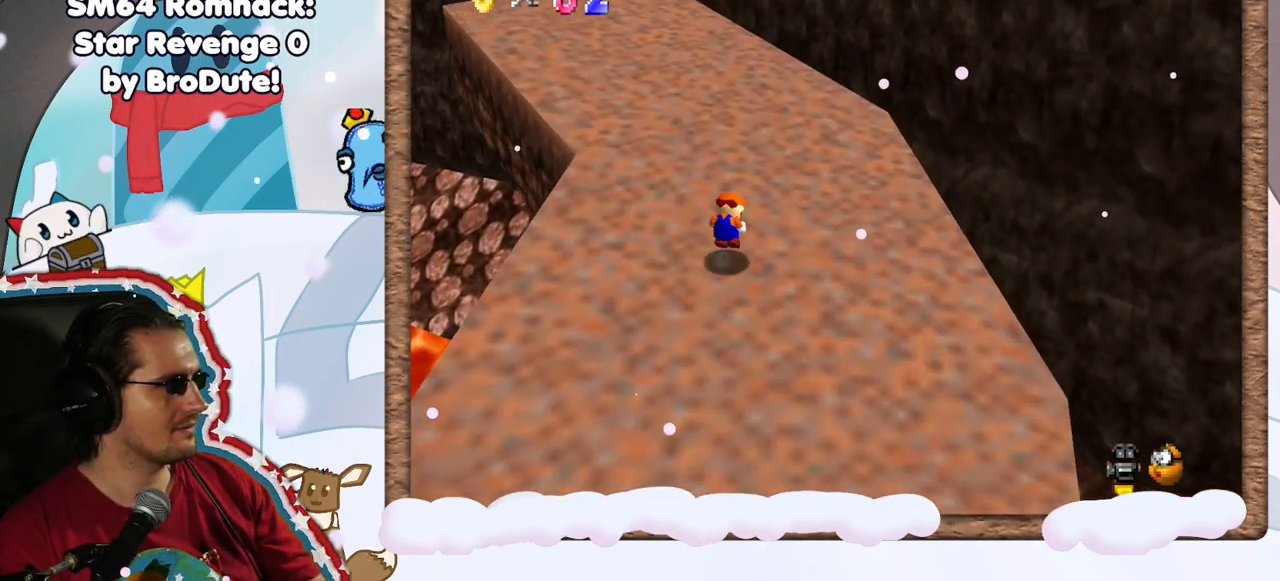
{"buttons": [], "left_stick": "up", "events": [[83, "A", "up"], [200, "C_RIGHT", "down"], [333, "C_RIGHT", "up"]]}
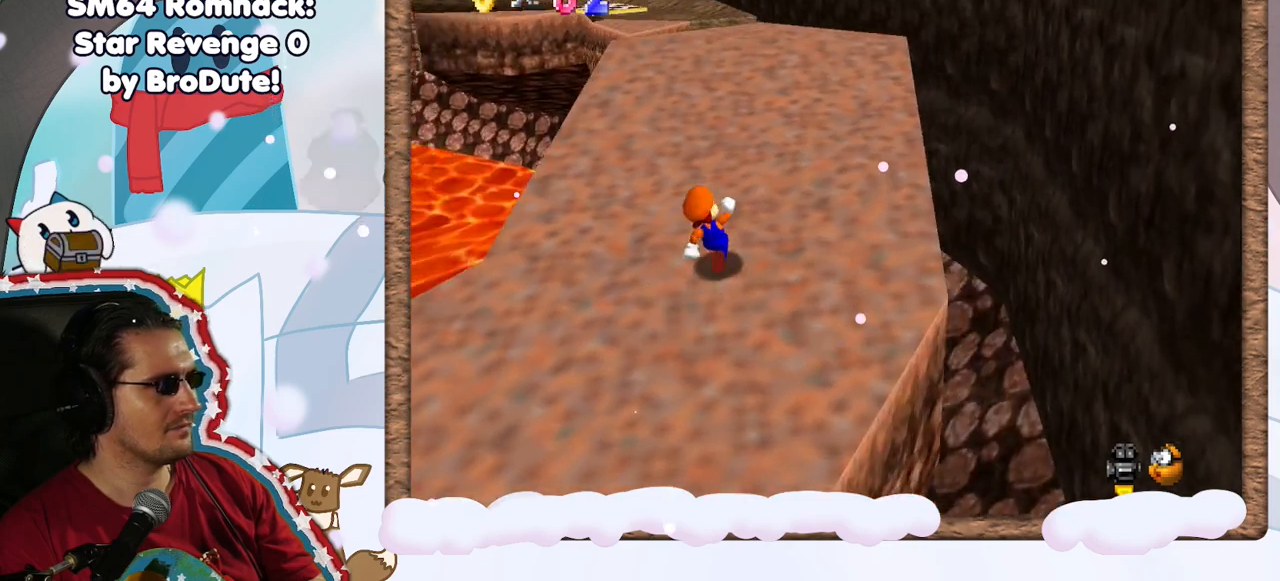
{"buttons": [], "left_stick": "up-right", "events": [[17, "left_stick", "up-right"]]}
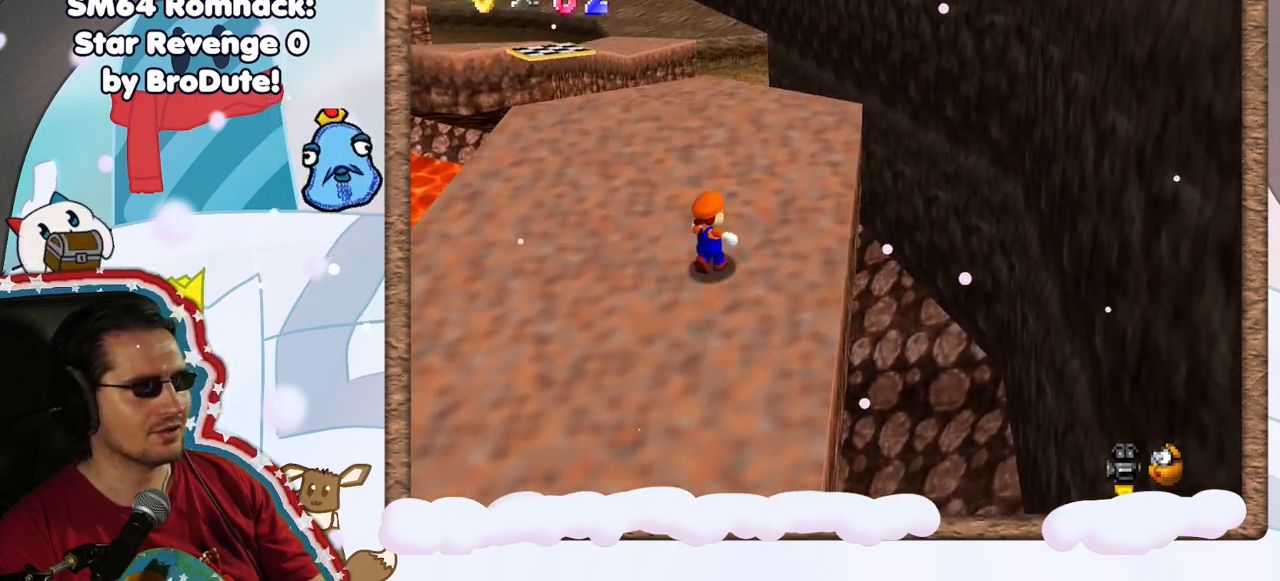
{"buttons": [], "left_stick": "center", "events": [[100, "left_stick", "up"], [283, "C_RIGHT", "down"], [350, "C_RIGHT", "up"], [350, "left_stick", "center"]]}
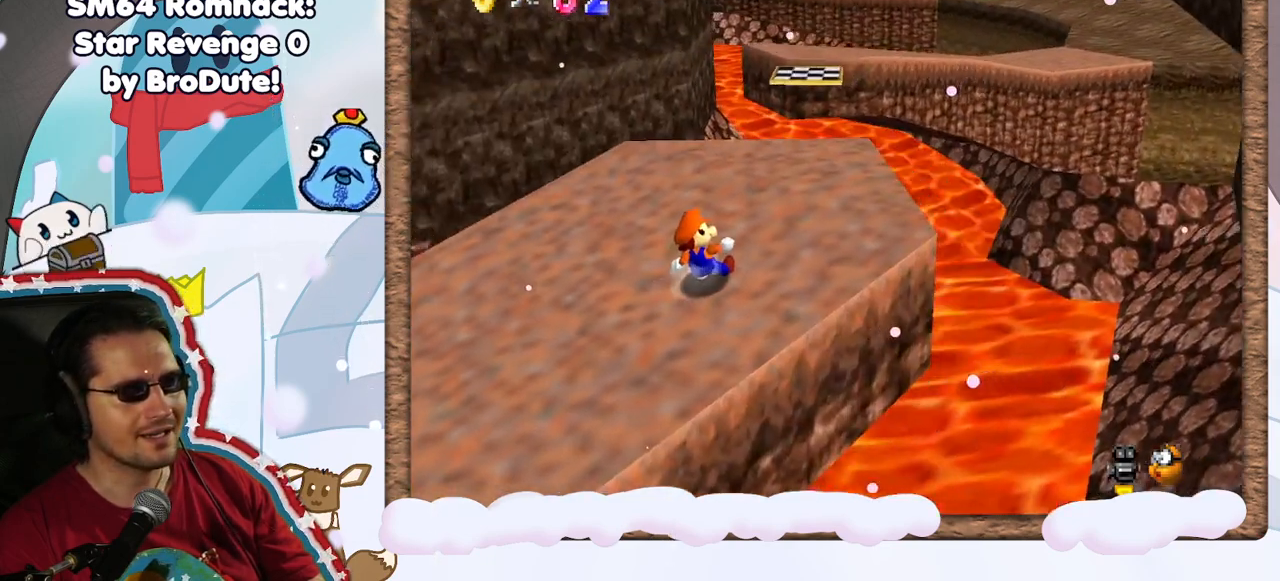
{"buttons": [], "left_stick": "up-right", "events": [[67, "left_stick", "right"], [117, "left_stick", "up-right"]]}
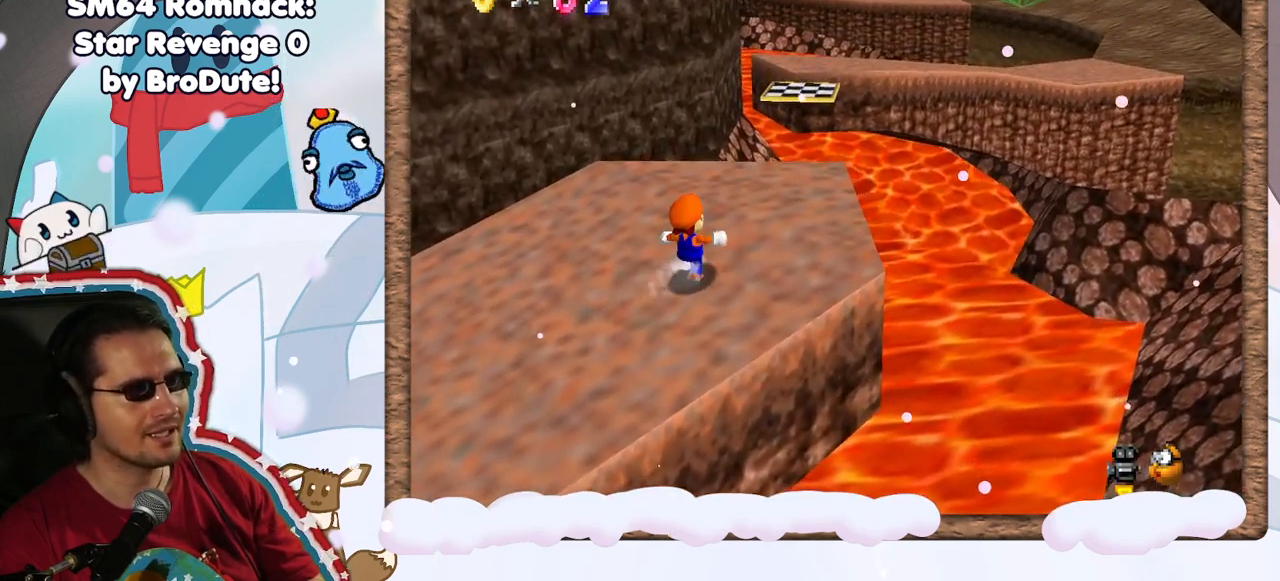
{"buttons": [], "left_stick": "up-right", "events": []}
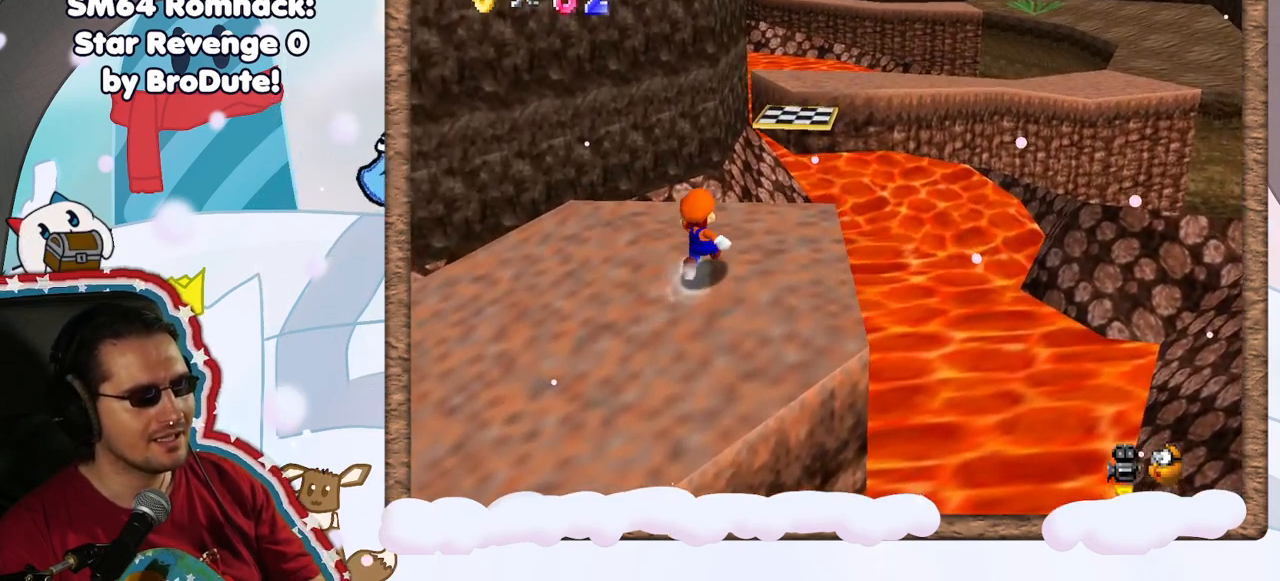
{"buttons": ["A", "Z"], "left_stick": "up", "events": [[283, "Z", "down"], [350, "A", "down"], [367, "left_stick", "up"]]}
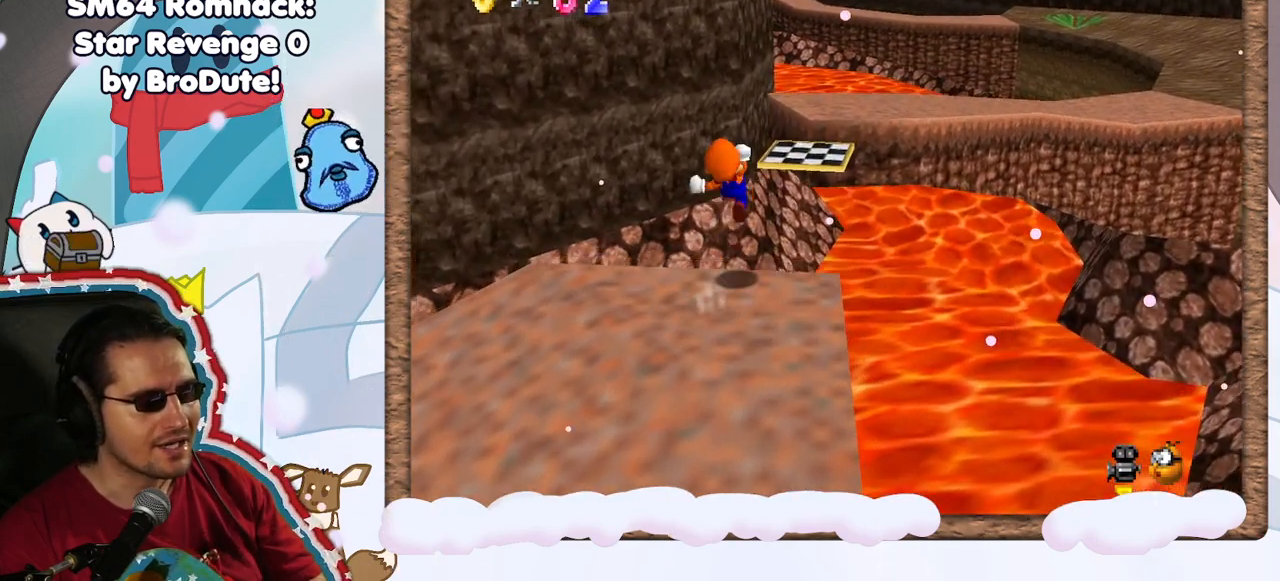
{"buttons": ["Z"], "left_stick": "up-left", "events": [[183, "left_stick", "down"], [250, "A", "up"], [300, "left_stick", "left"], [350, "left_stick", "up-left"]]}
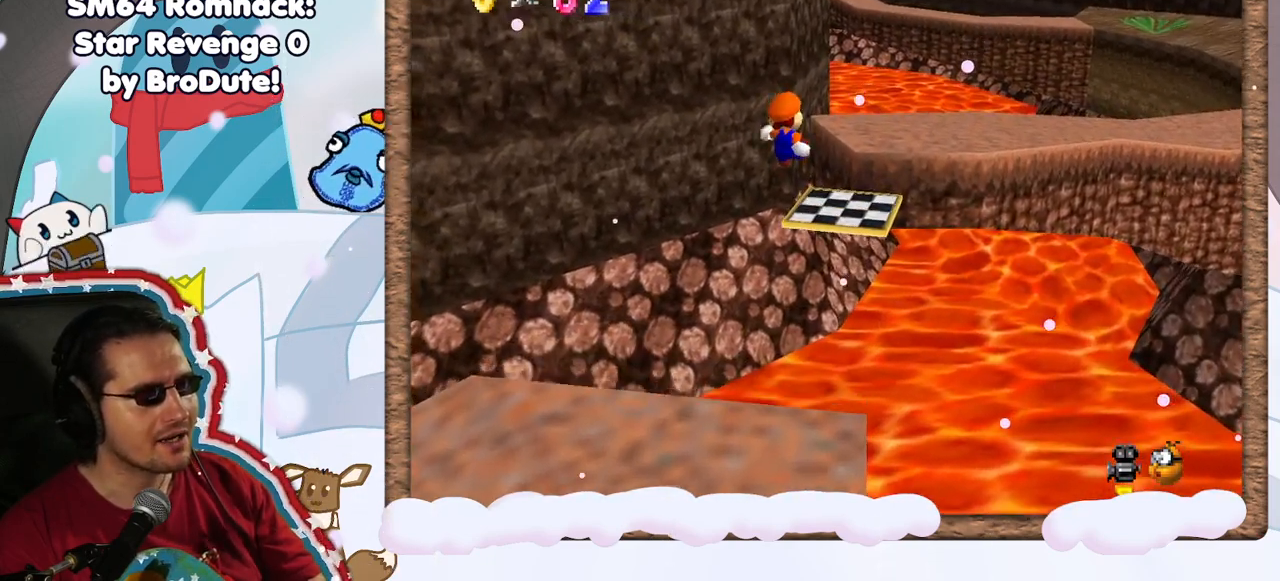
{"buttons": ["A", "Z"], "left_stick": "up-right", "events": [[133, "left_stick", "up"], [367, "left_stick", "up-right"], [500, "A", "down"]]}
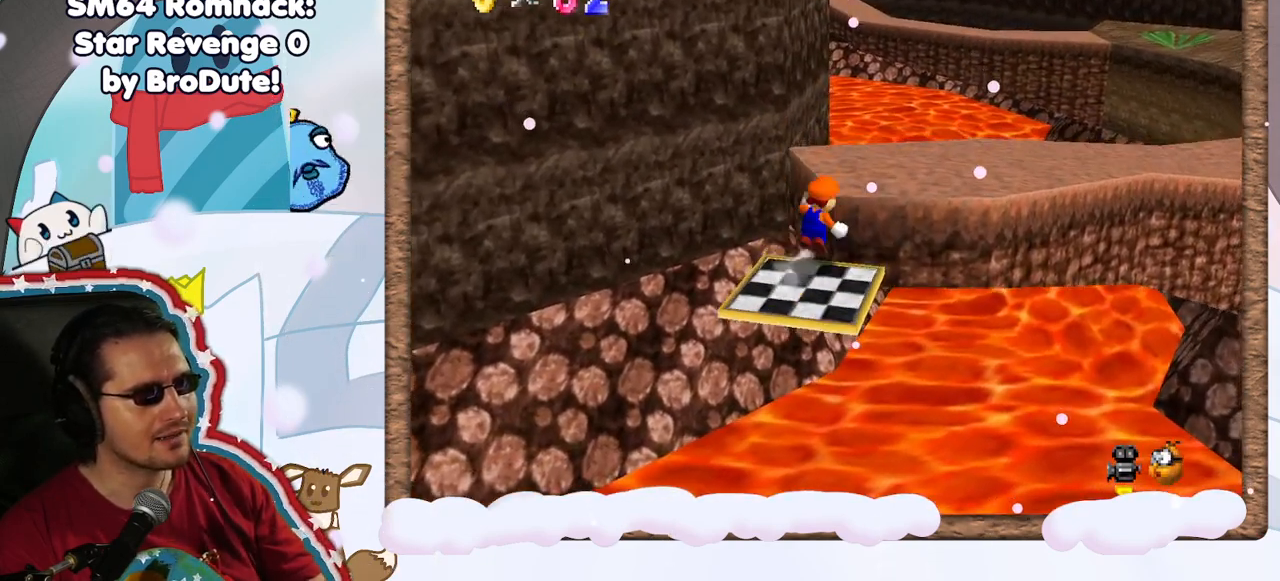
{"buttons": ["C_LEFT"], "left_stick": "down", "events": [[200, "A", "up"], [267, "left_stick", "down"], [417, "Z", "up"], [467, "C_LEFT", "down"]]}
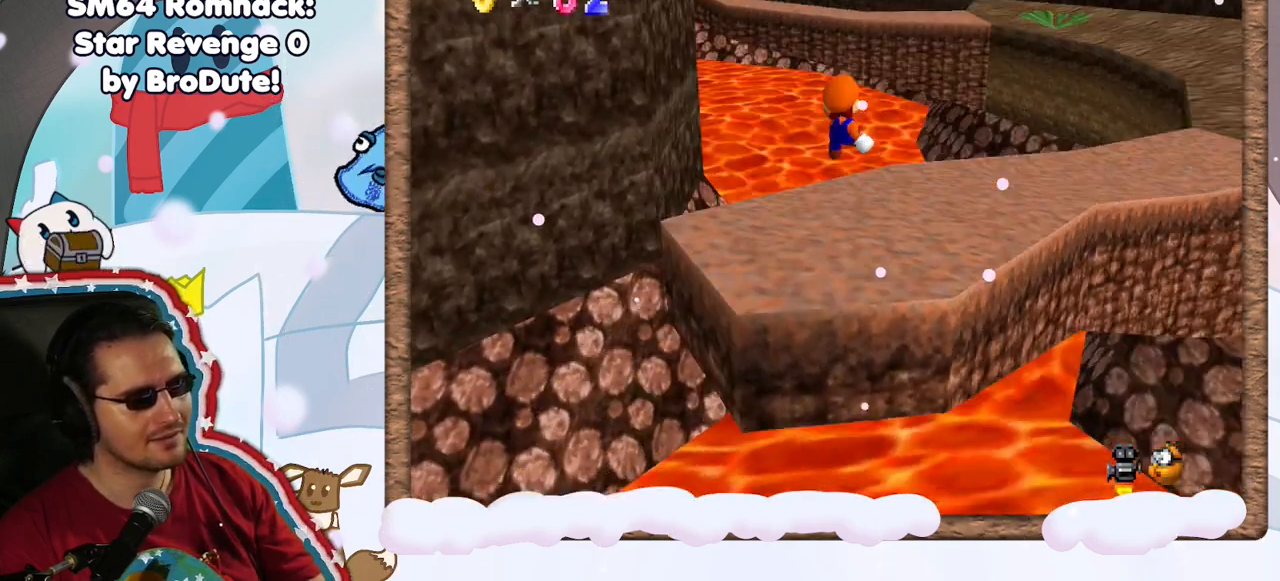
{"buttons": [], "left_stick": "up", "events": [[100, "C_LEFT", "up"], [133, "left_stick", "center"], [200, "left_stick", "up"]]}
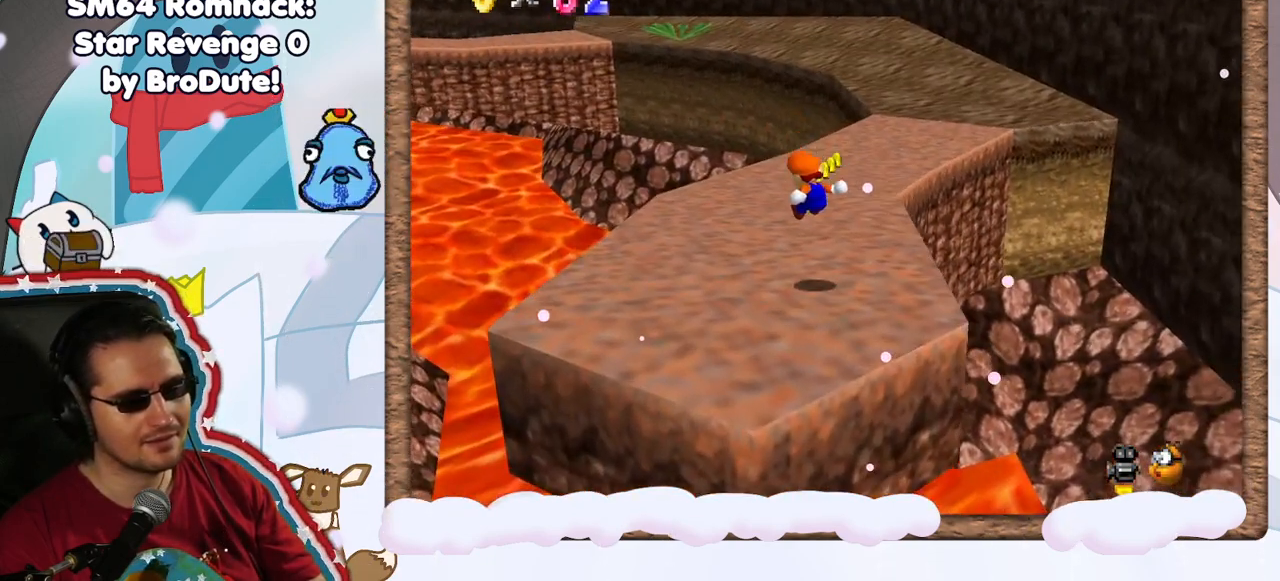
{"buttons": [], "left_stick": "up", "events": []}
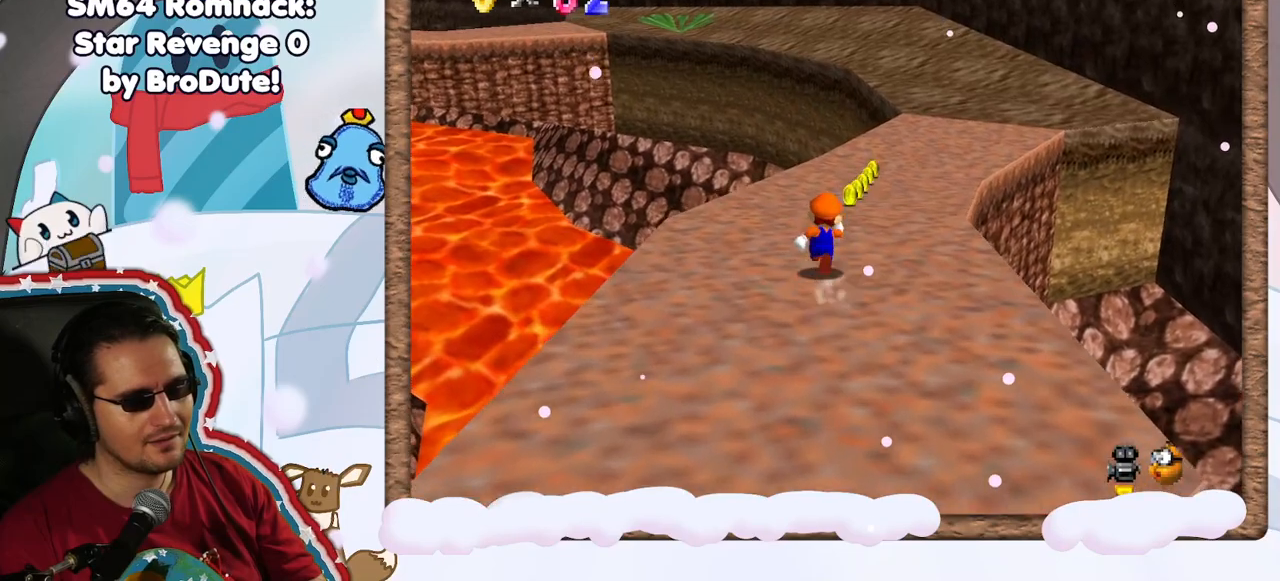
{"buttons": [], "left_stick": "up", "events": []}
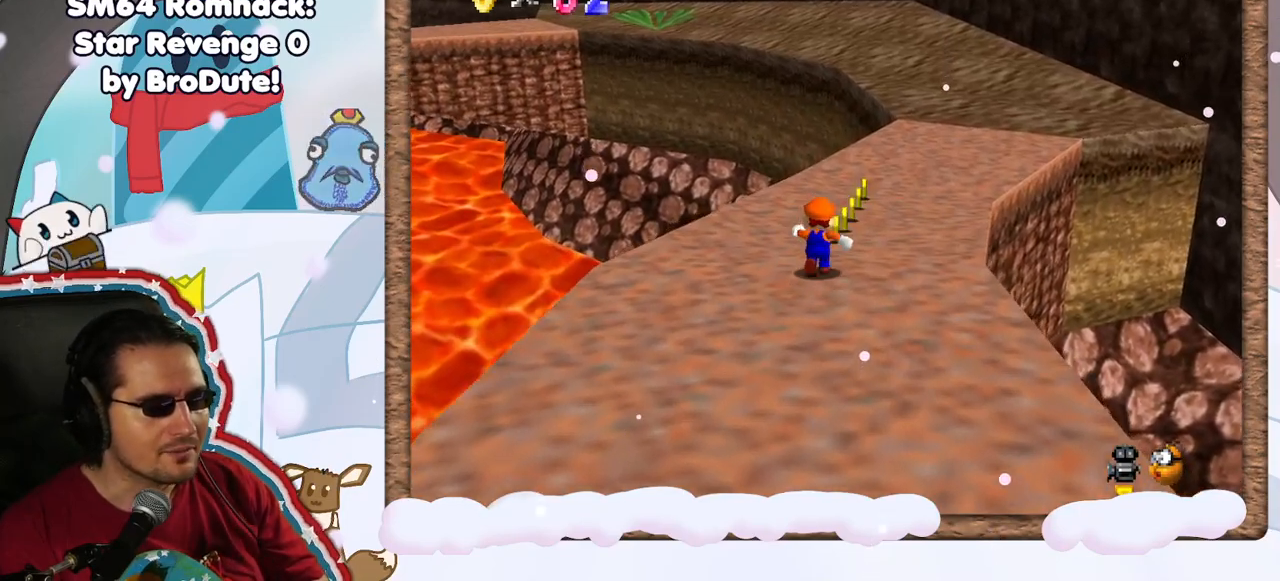
{"buttons": [], "left_stick": "up", "events": []}
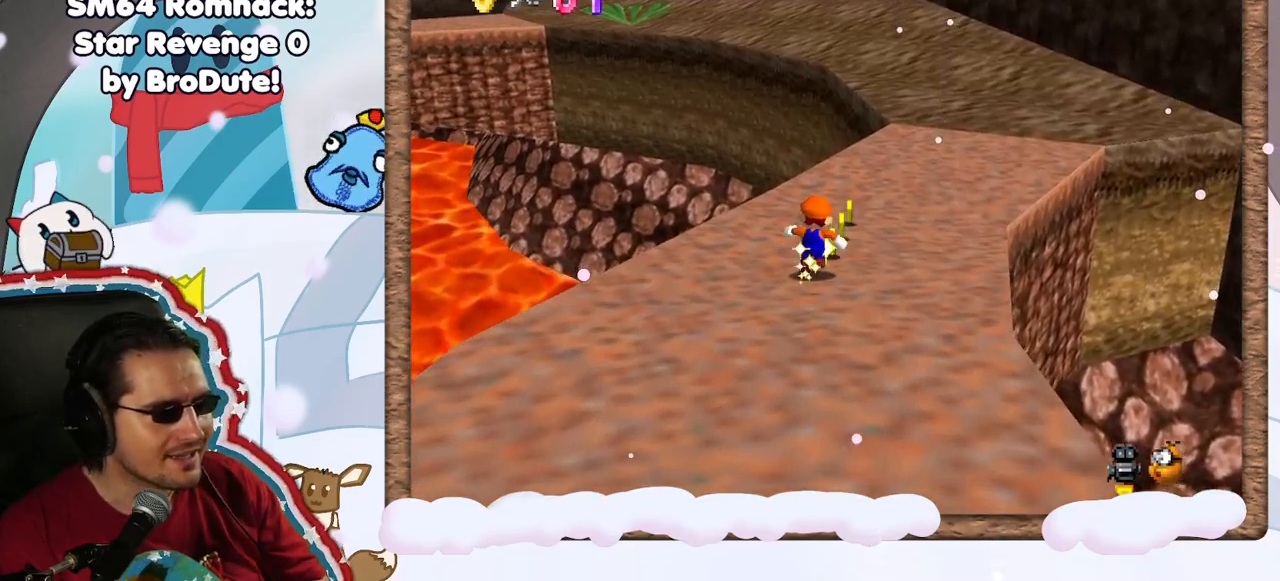
{"buttons": [], "left_stick": "up", "events": [[283, "DPAD_RIGHT", "down"], [367, "DPAD_RIGHT", "up"]]}
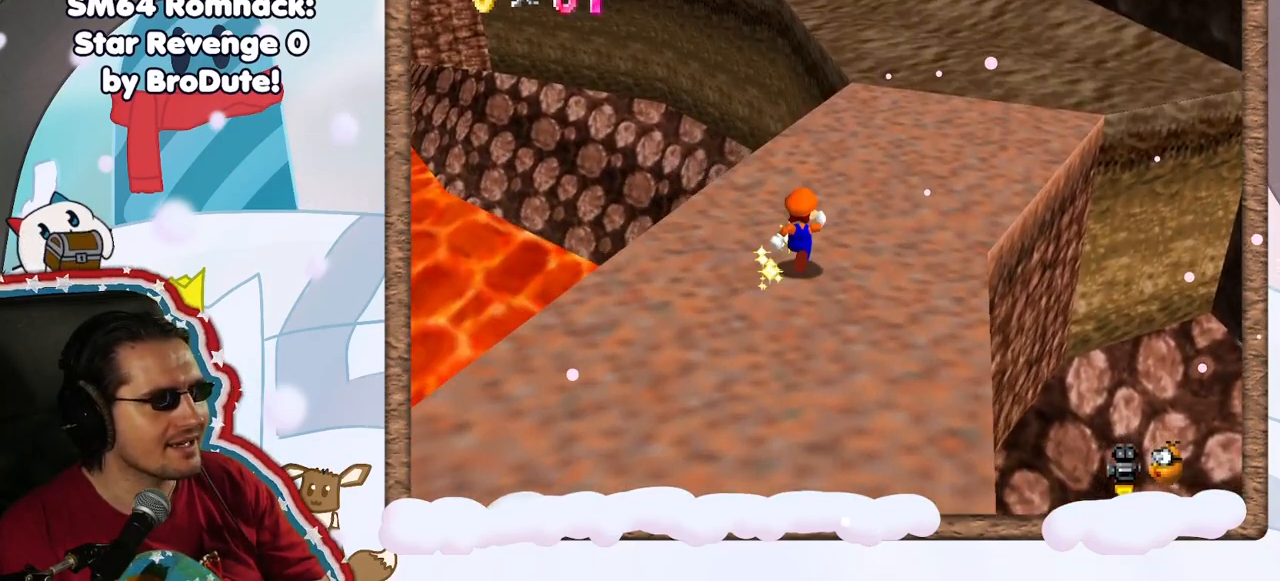
{"buttons": [], "left_stick": "up", "events": []}
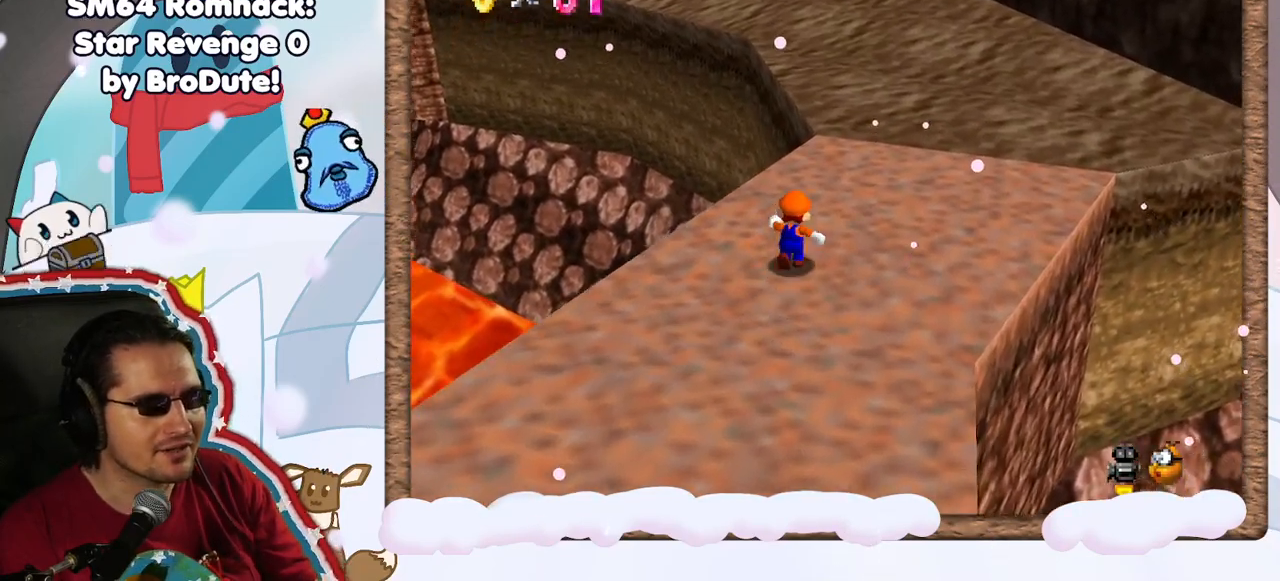
{"buttons": ["A"], "left_stick": "up", "events": [[33, "B", "down"], [183, "B", "up"], [483, "A", "down"]]}
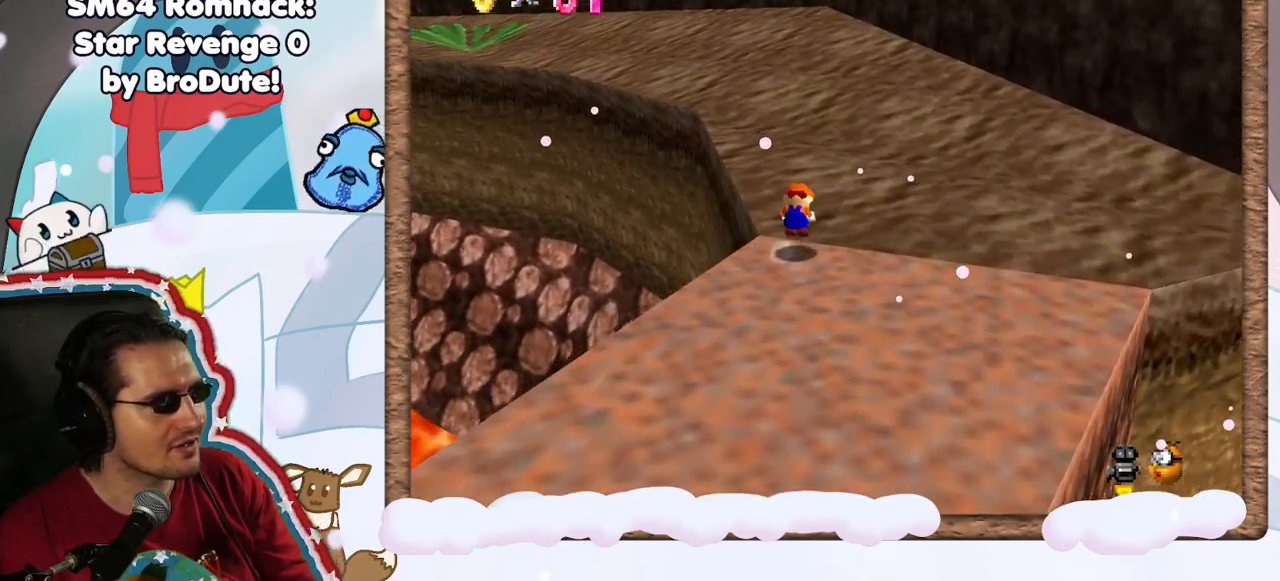
{"buttons": ["DPAD_DOWN"], "left_stick": "up-right", "events": [[150, "A", "up"], [233, "C_RIGHT", "down"], [367, "DPAD_UP", "down"], [400, "C_RIGHT", "up"], [433, "DPAD_UP", "up"], [500, "DPAD_DOWN", "down"], [500, "left_stick", "up-right"]]}
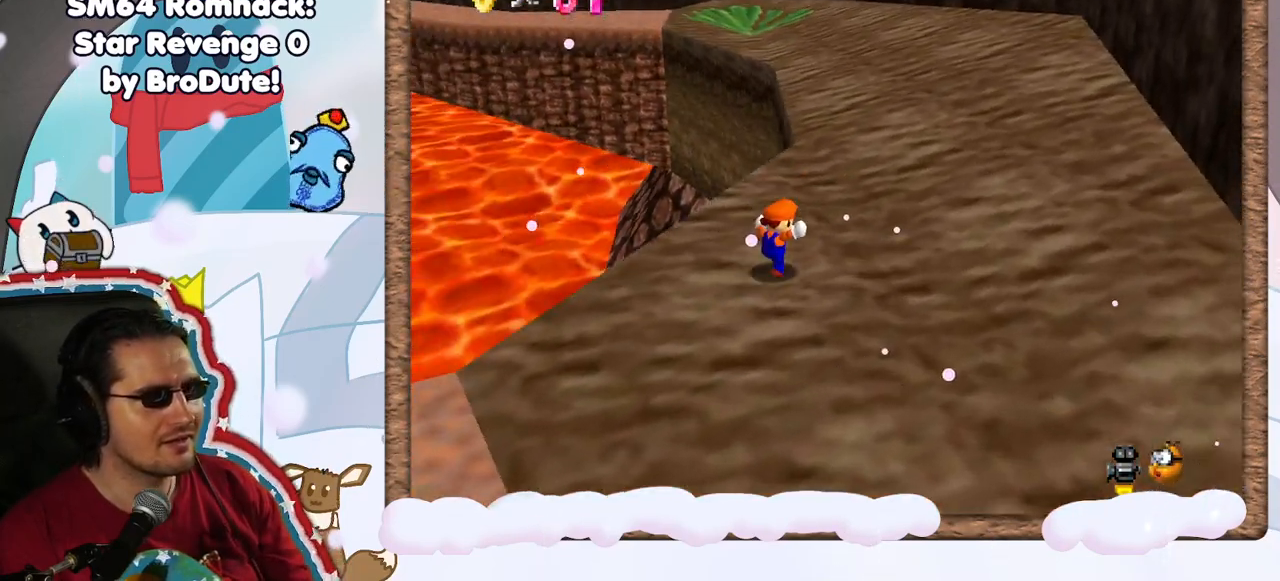
{"buttons": [], "left_stick": "up-right", "events": [[83, "DPAD_DOWN", "up"], [300, "B", "down"], [483, "B", "up"]]}
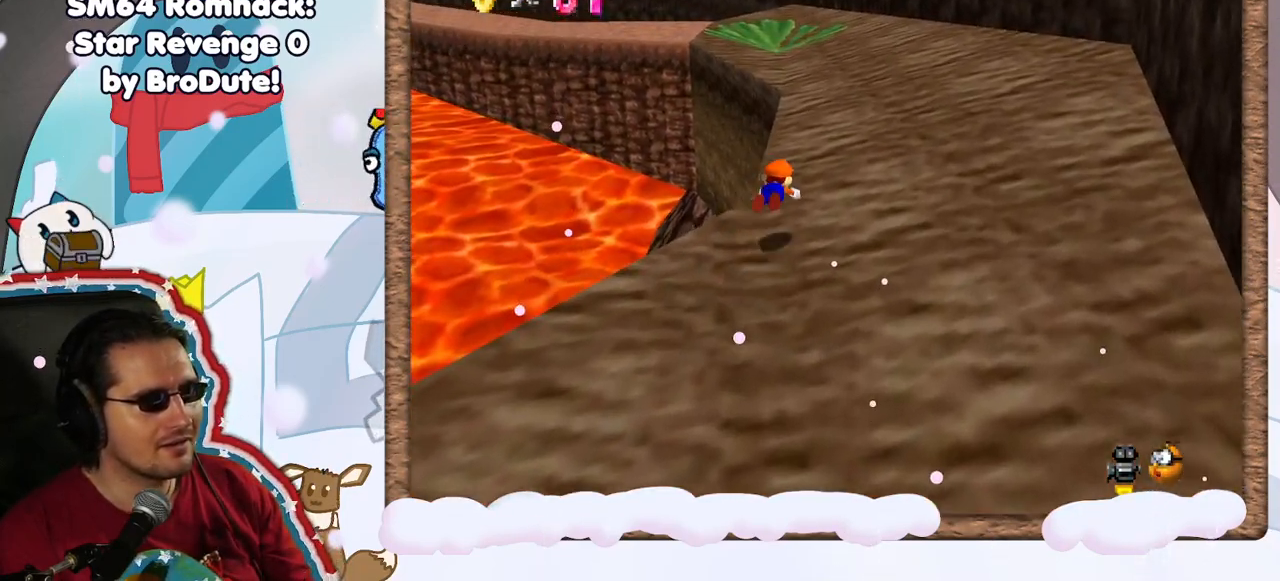
{"buttons": [], "left_stick": "up-right", "events": [[250, "A", "down"], [417, "A", "up"]]}
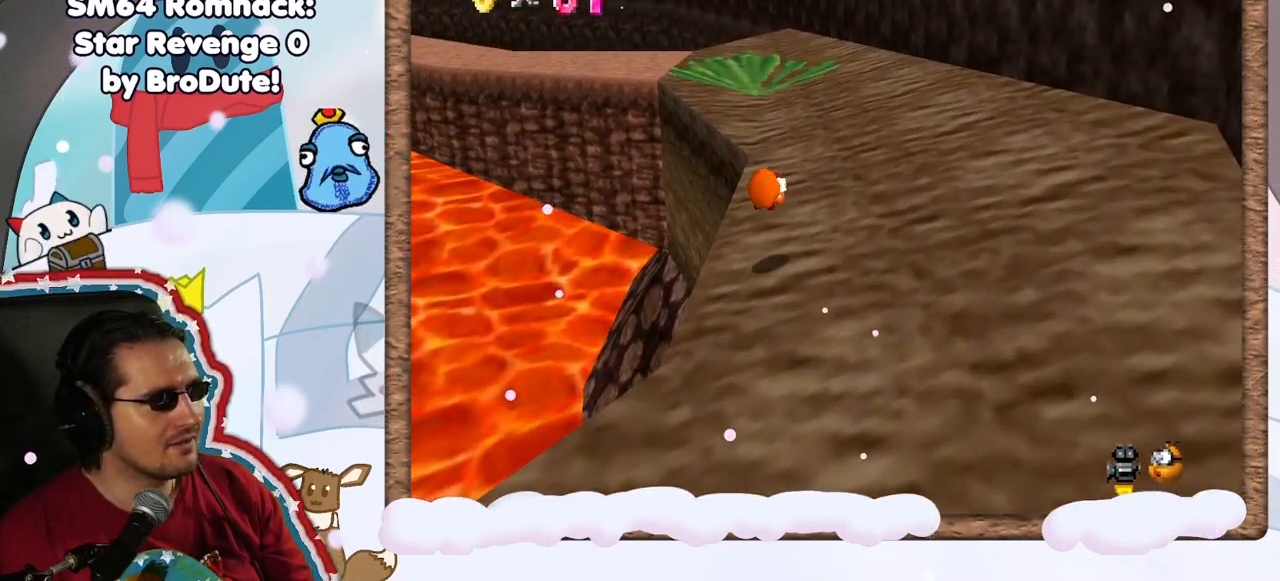
{"buttons": [], "left_stick": "up-right", "events": [[100, "C_RIGHT", "down"], [233, "C_RIGHT", "up"]]}
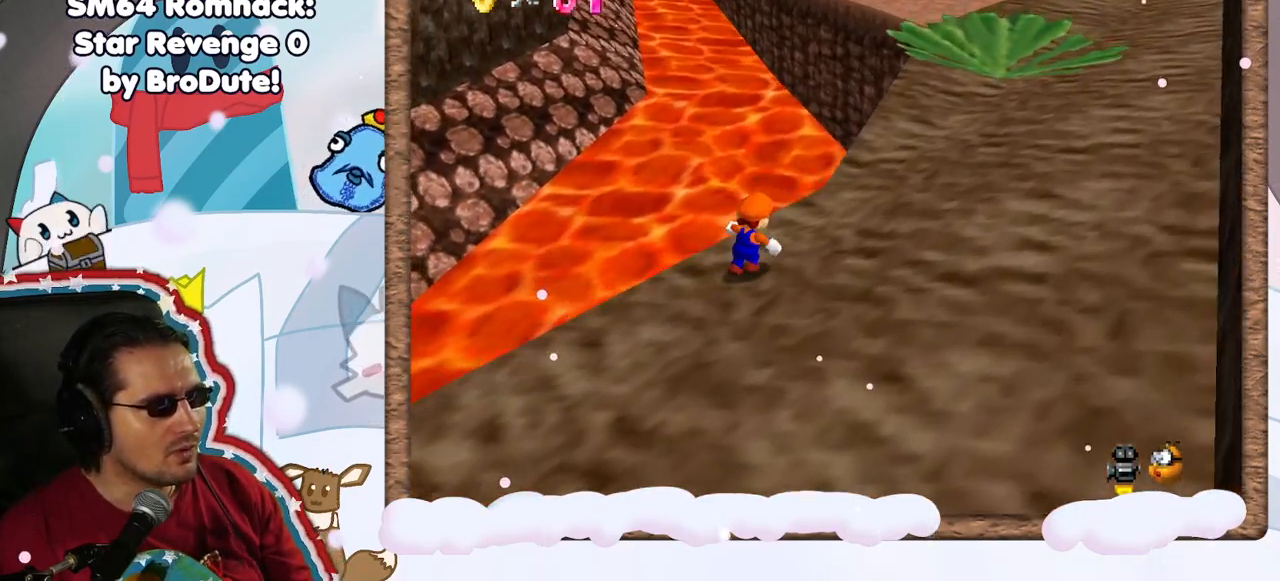
{"buttons": ["A"], "left_stick": "up-right", "events": [[350, "A", "down"]]}
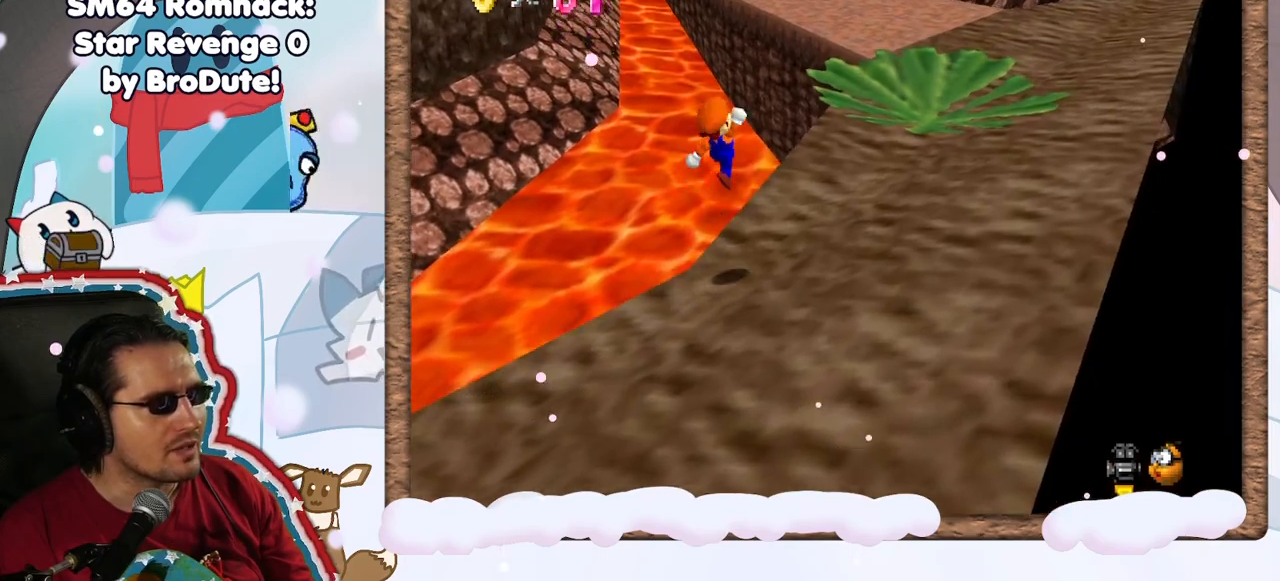
{"buttons": [], "left_stick": "up-right", "events": [[33, "A", "up"], [200, "B", "down"], [367, "B", "up"]]}
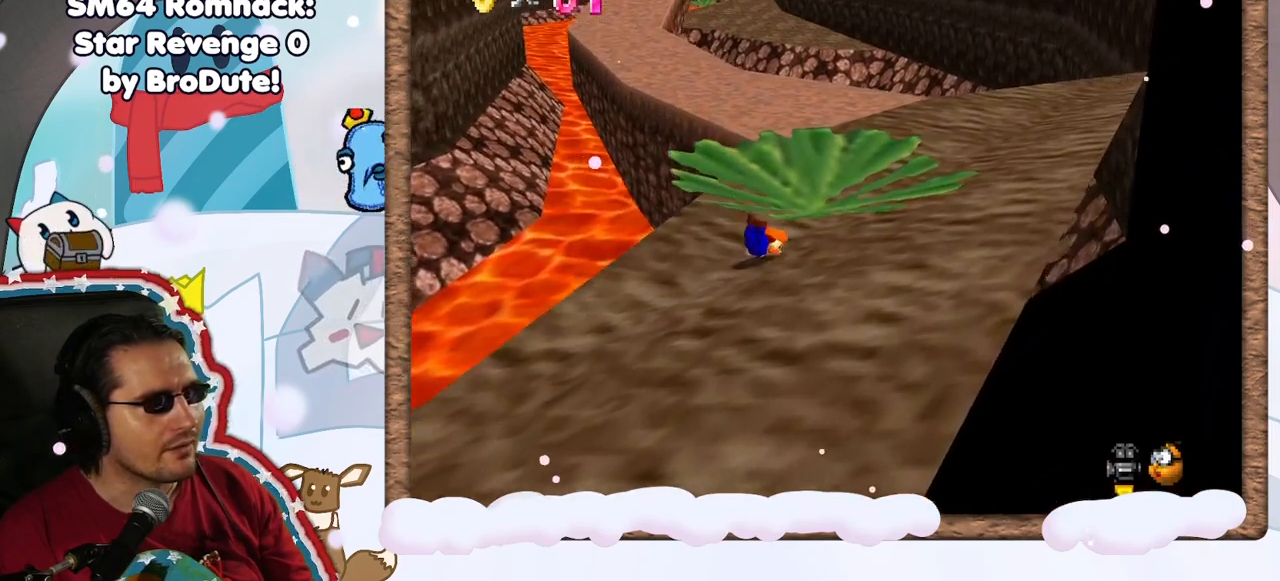
{"buttons": [], "left_stick": "up", "events": [[83, "A", "down"], [233, "A", "up"], [367, "C_RIGHT", "down"], [433, "left_stick", "up"], [467, "C_RIGHT", "up"]]}
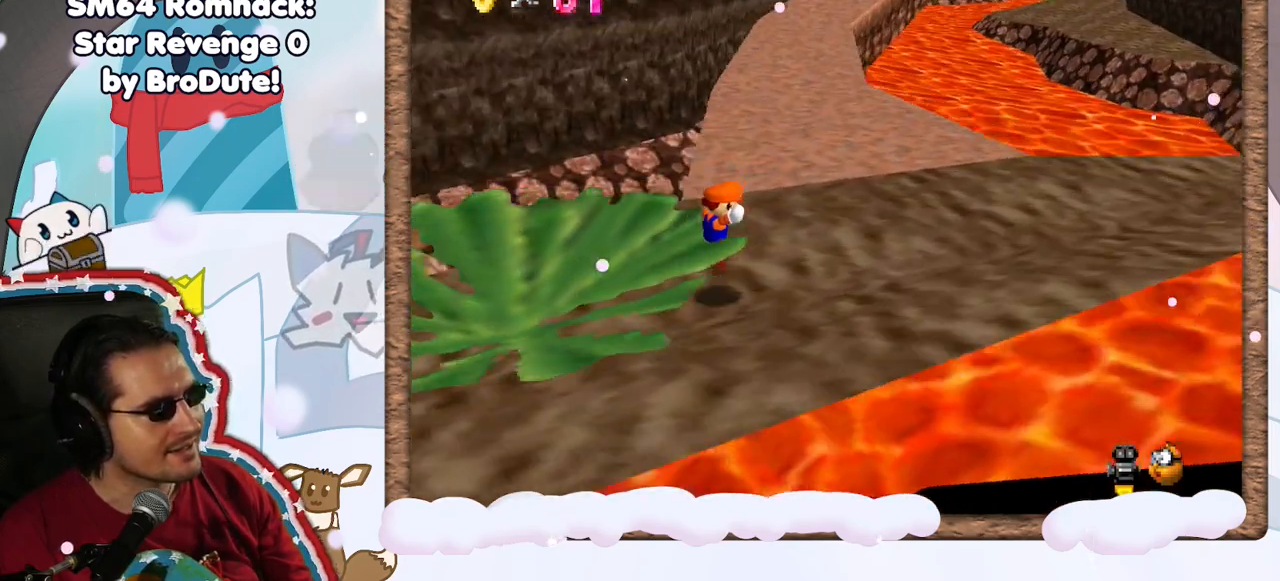
{"buttons": ["A", "Z"], "left_stick": "up", "events": [[383, "Z", "down"], [483, "A", "down"]]}
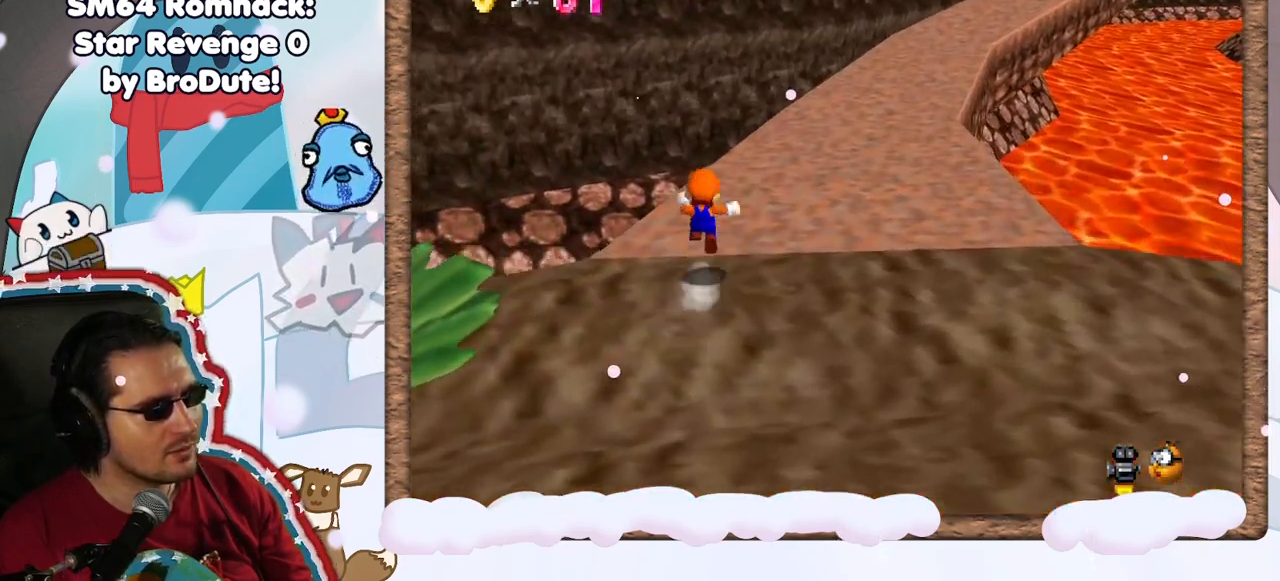
{"buttons": [], "left_stick": "down-right", "events": [[67, "left_stick", "up-right"], [267, "Z", "up"], [267, "left_stick", "right"], [317, "A", "up"], [367, "left_stick", "down-right"]]}